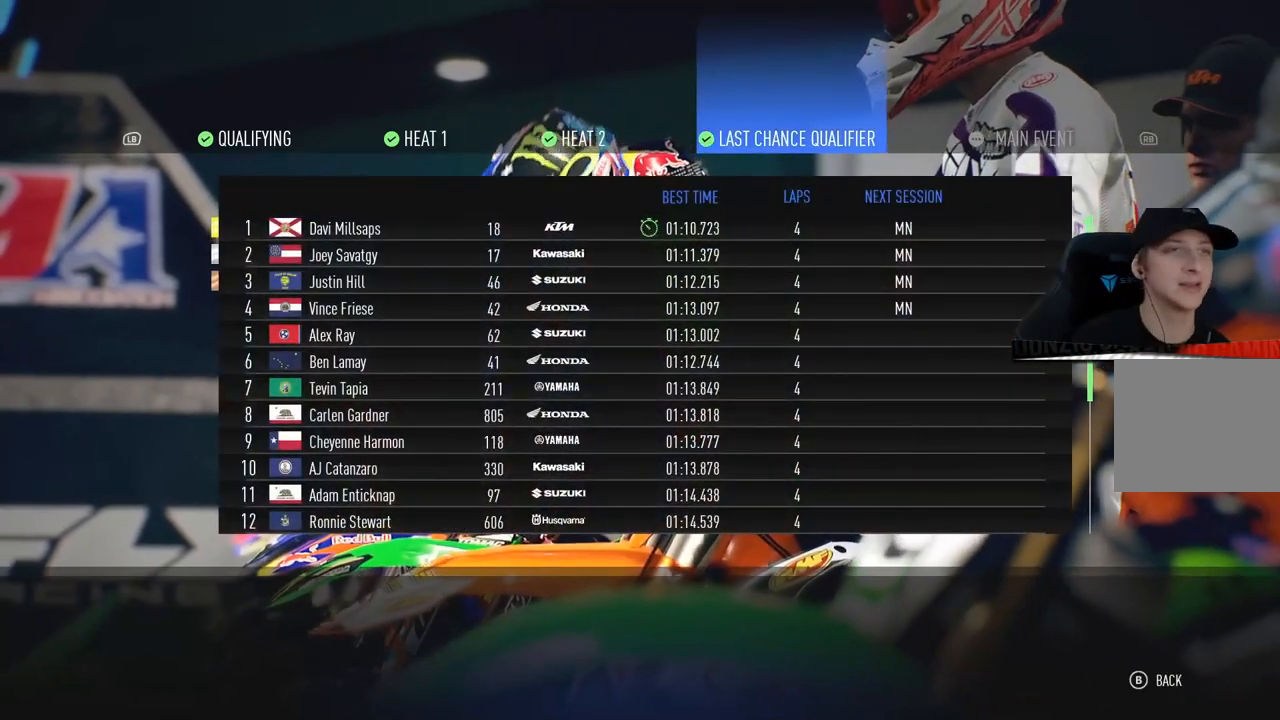
Gameplay with a controller (PlayStation layout); each line is a JSON object with the inputs held at the frame after it. "events" lists button and stick changes between this image and that frame as [ms after this image, input, new state], when the widget could be followed in between.
{"buttons": [], "left_stick": "center", "right_stick": "center", "events": []}
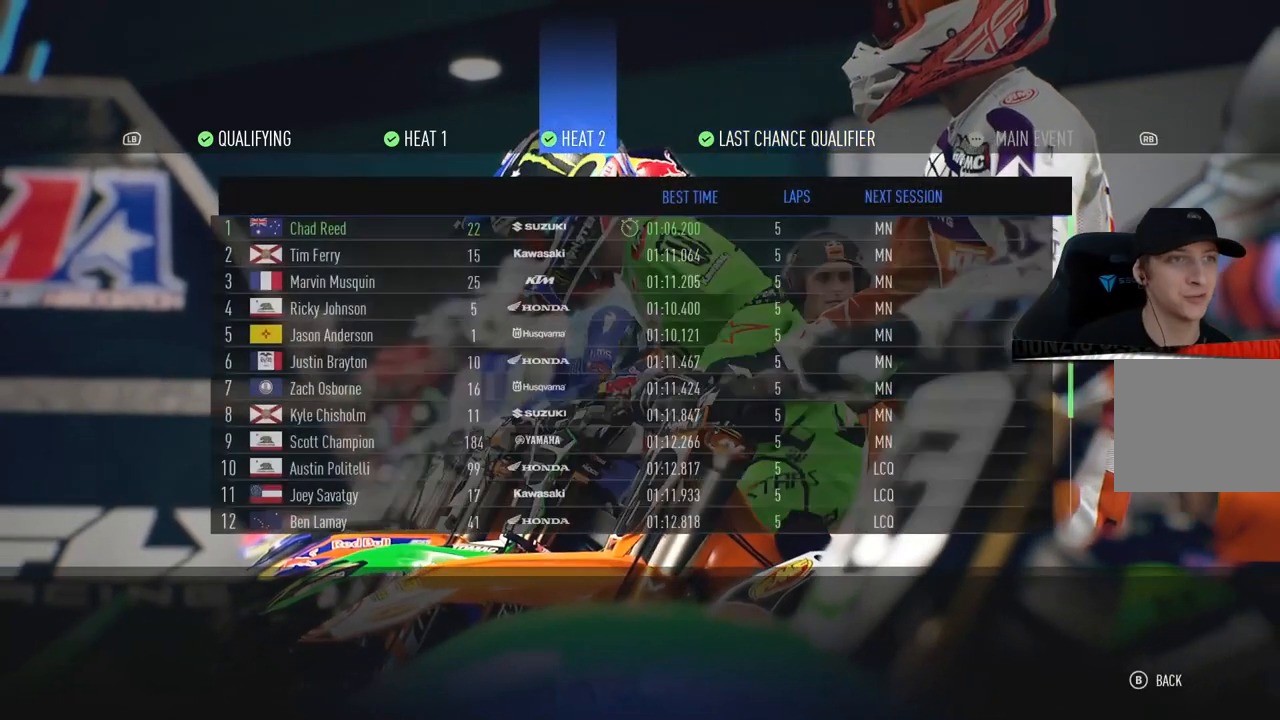
{"buttons": [], "left_stick": "center", "right_stick": "center", "events": []}
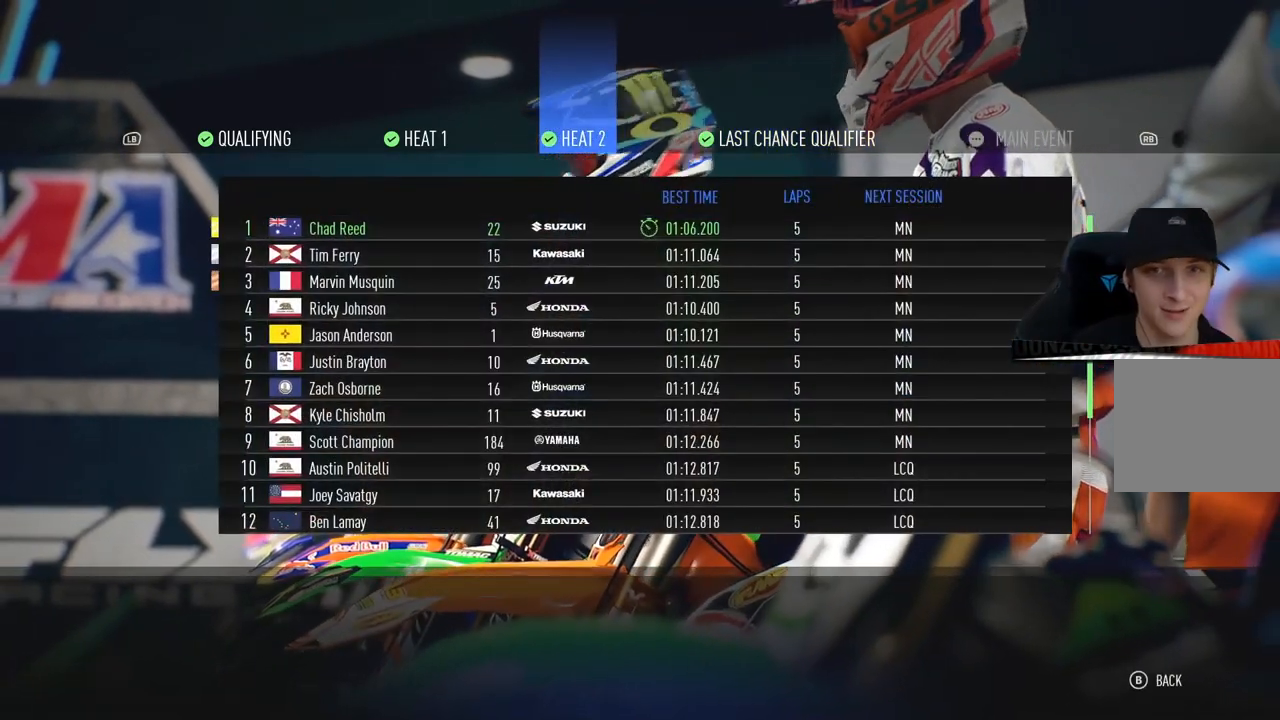
{"buttons": [], "left_stick": "center", "right_stick": "center", "events": []}
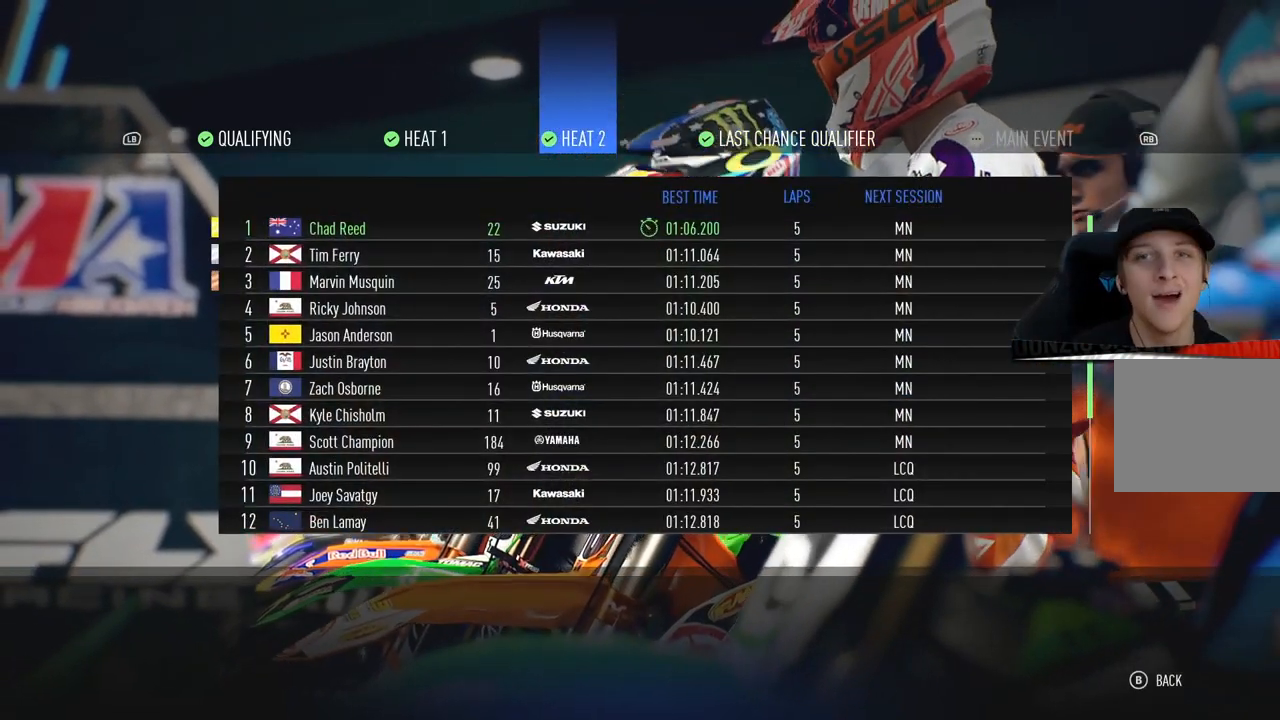
{"buttons": [], "left_stick": "center", "right_stick": "center", "events": [[150, "CIRCLE", "down"], [283, "CIRCLE", "up"]]}
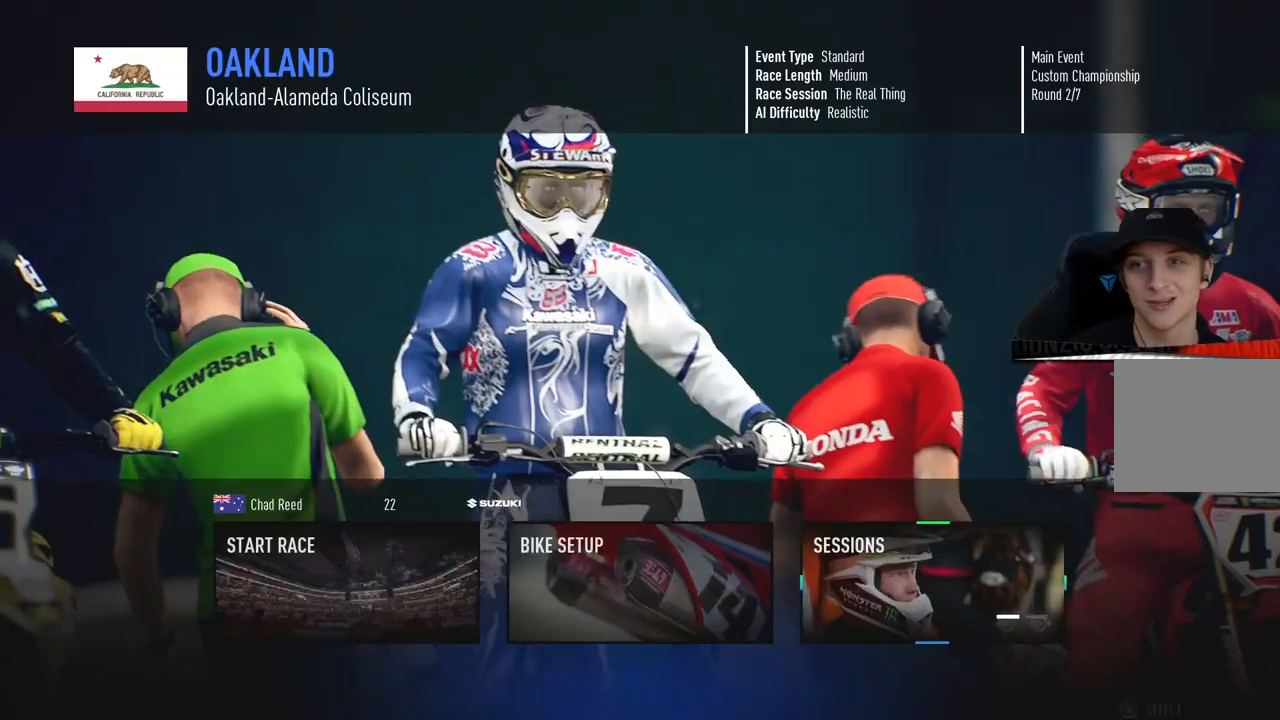
{"buttons": [], "left_stick": "center", "right_stick": "center", "events": [[317, "DPAD_LEFT", "down"], [417, "DPAD_LEFT", "up"]]}
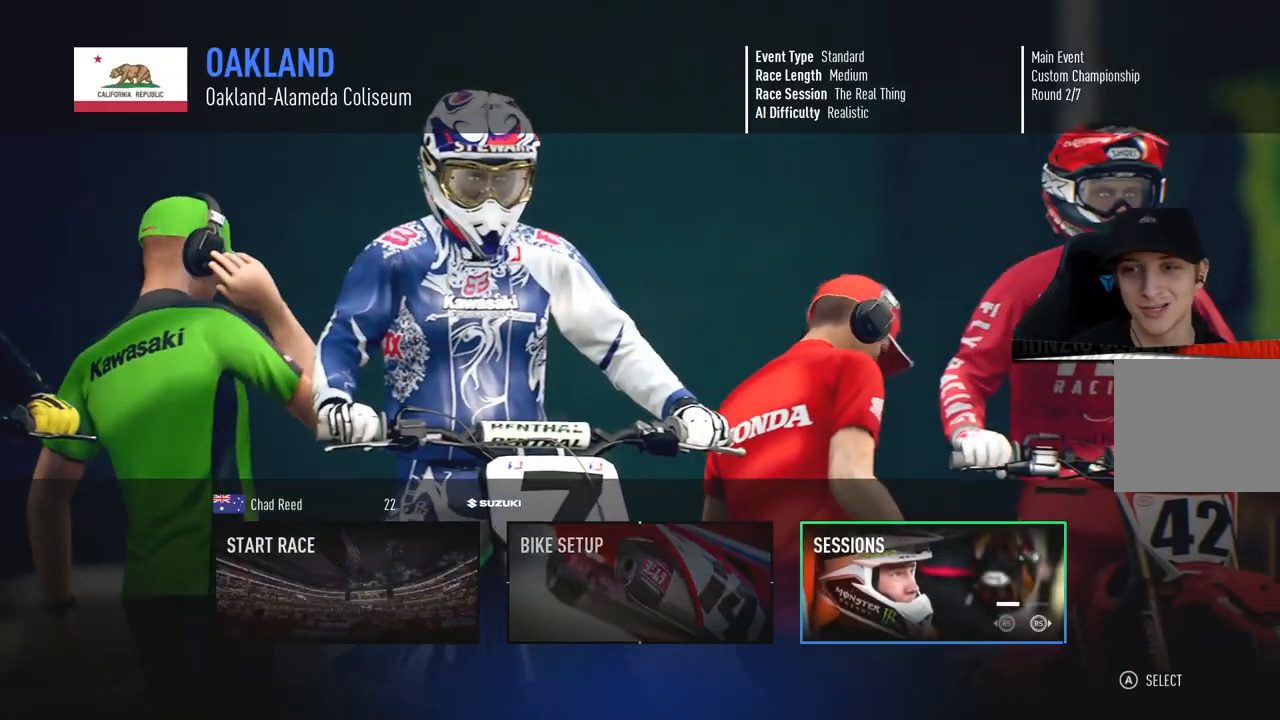
{"buttons": [], "left_stick": "center", "right_stick": "center", "events": [[100, "DPAD_RIGHT", "down"], [200, "DPAD_RIGHT", "up"]]}
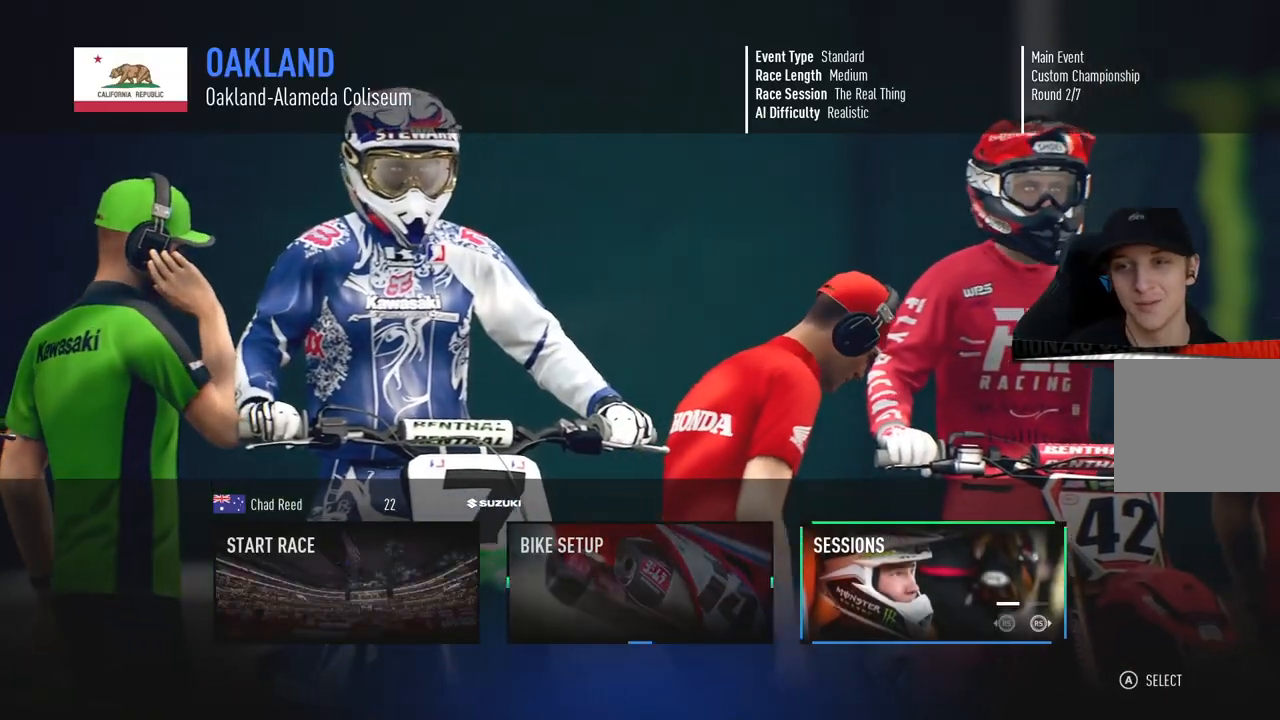
{"buttons": [], "left_stick": "center", "right_stick": "center", "events": []}
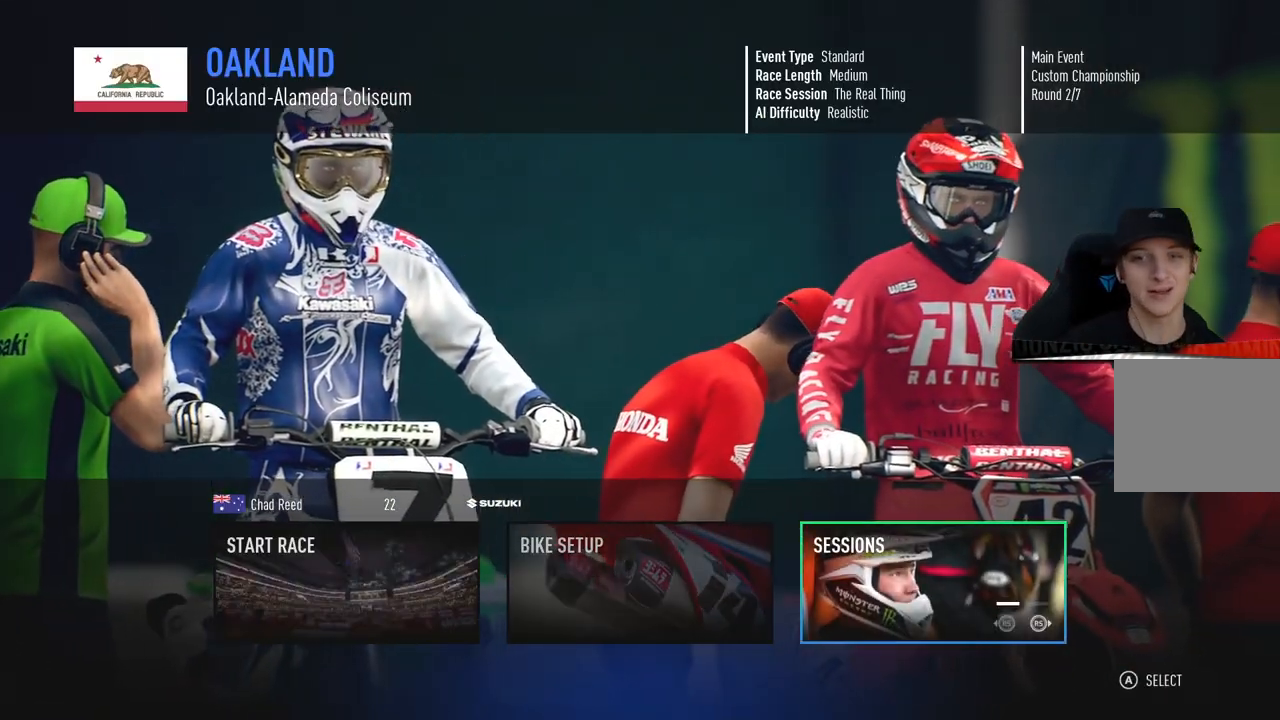
{"buttons": [], "left_stick": "center", "right_stick": "center", "events": []}
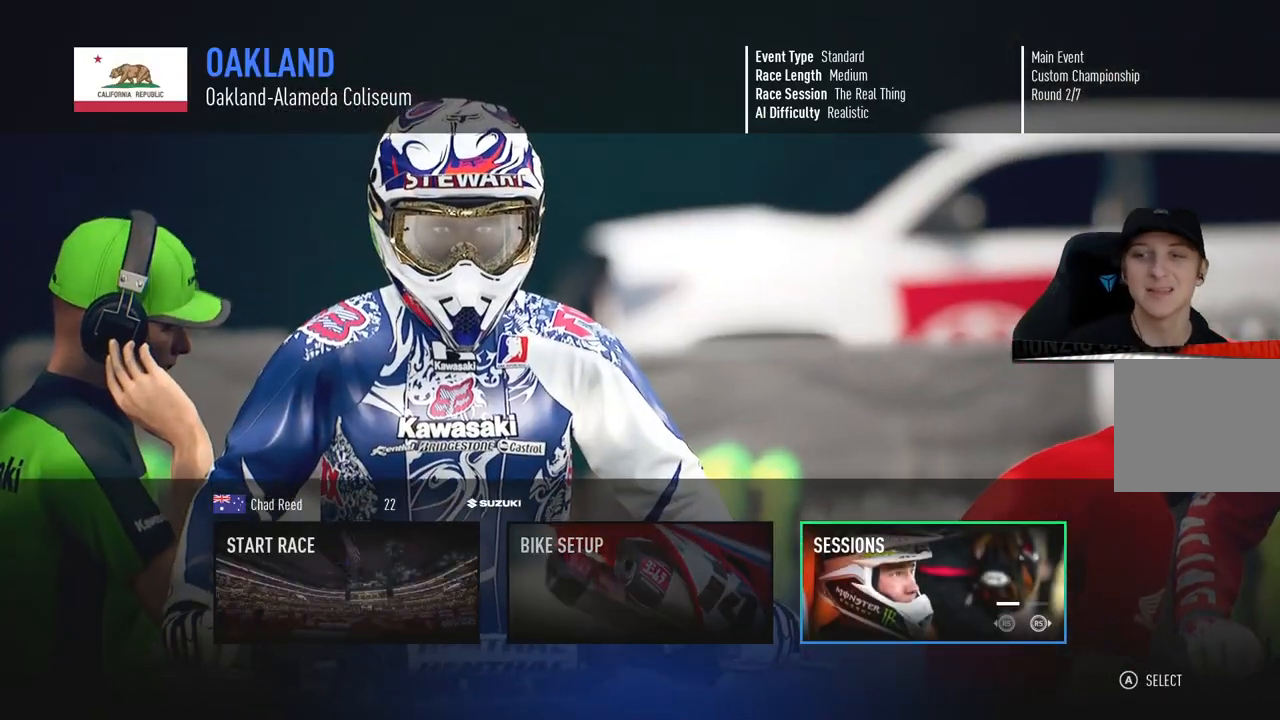
{"buttons": [], "left_stick": "center", "right_stick": "center", "events": []}
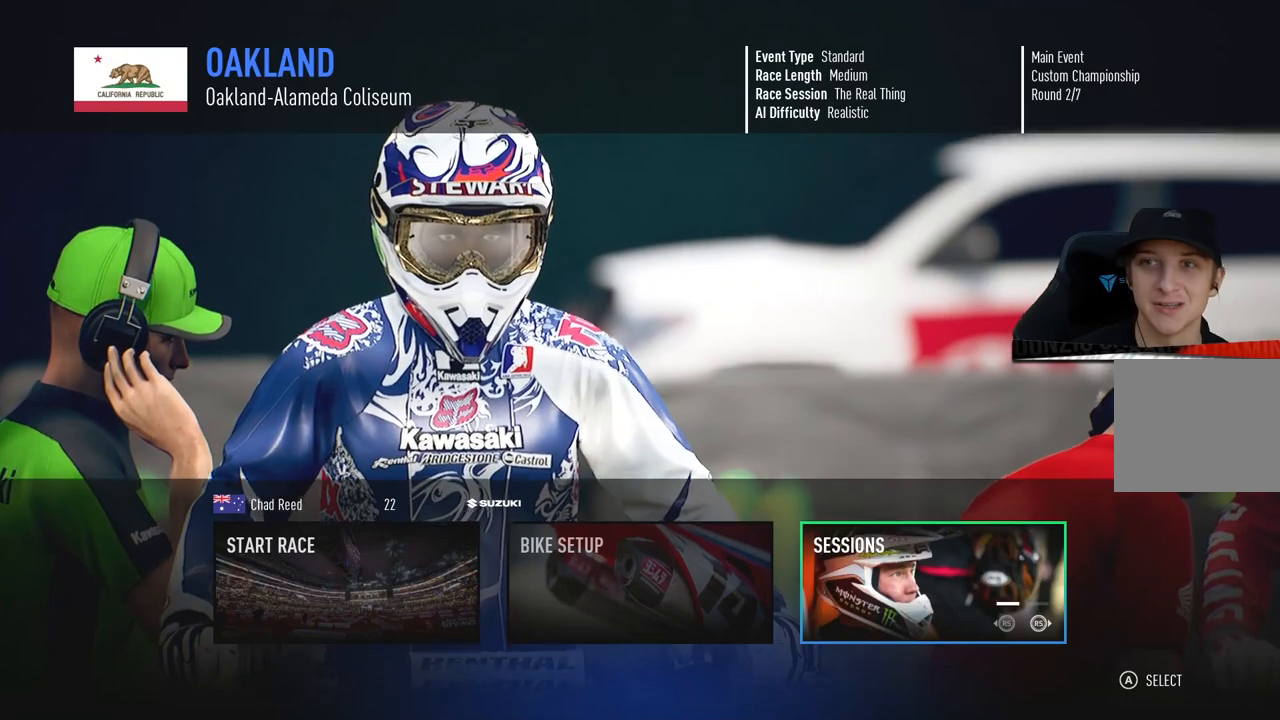
{"buttons": [], "left_stick": "center", "right_stick": "center", "events": [[50, "DPAD_LEFT", "down"], [100, "DPAD_LEFT", "up"], [234, "DPAD_LEFT", "down"], [317, "DPAD_LEFT", "up"]]}
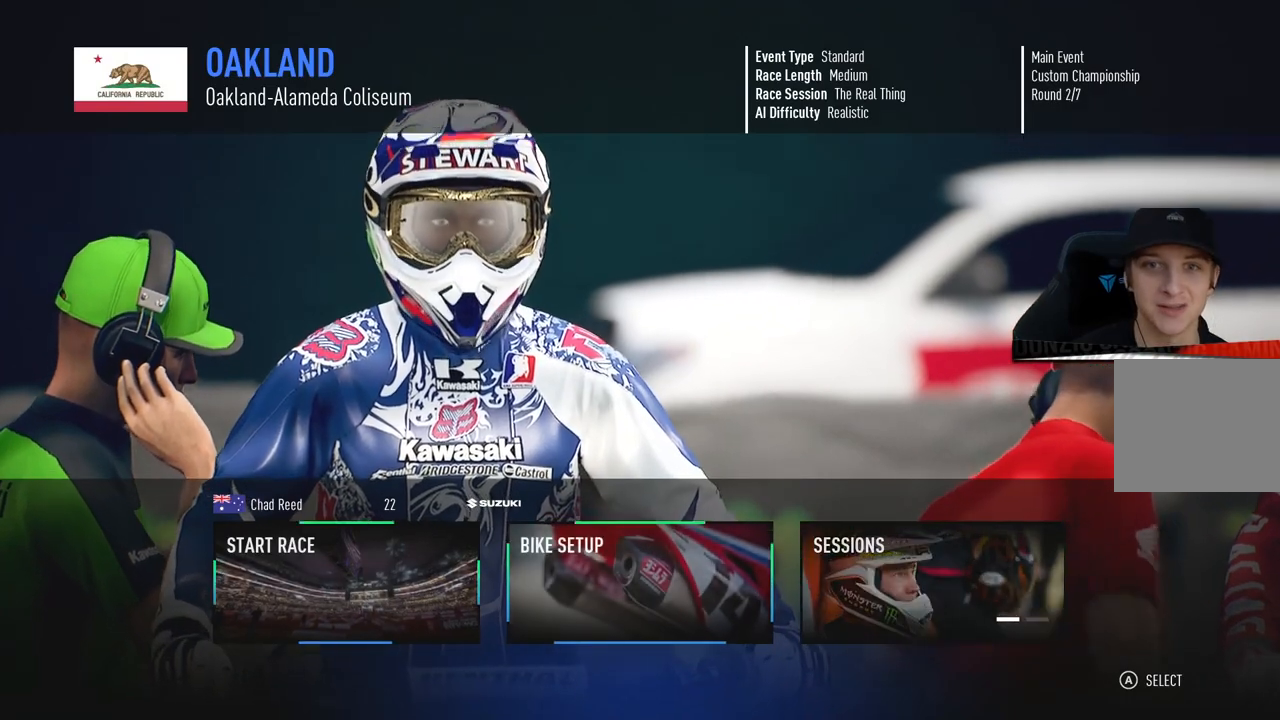
{"buttons": [], "left_stick": "center", "right_stick": "center", "events": []}
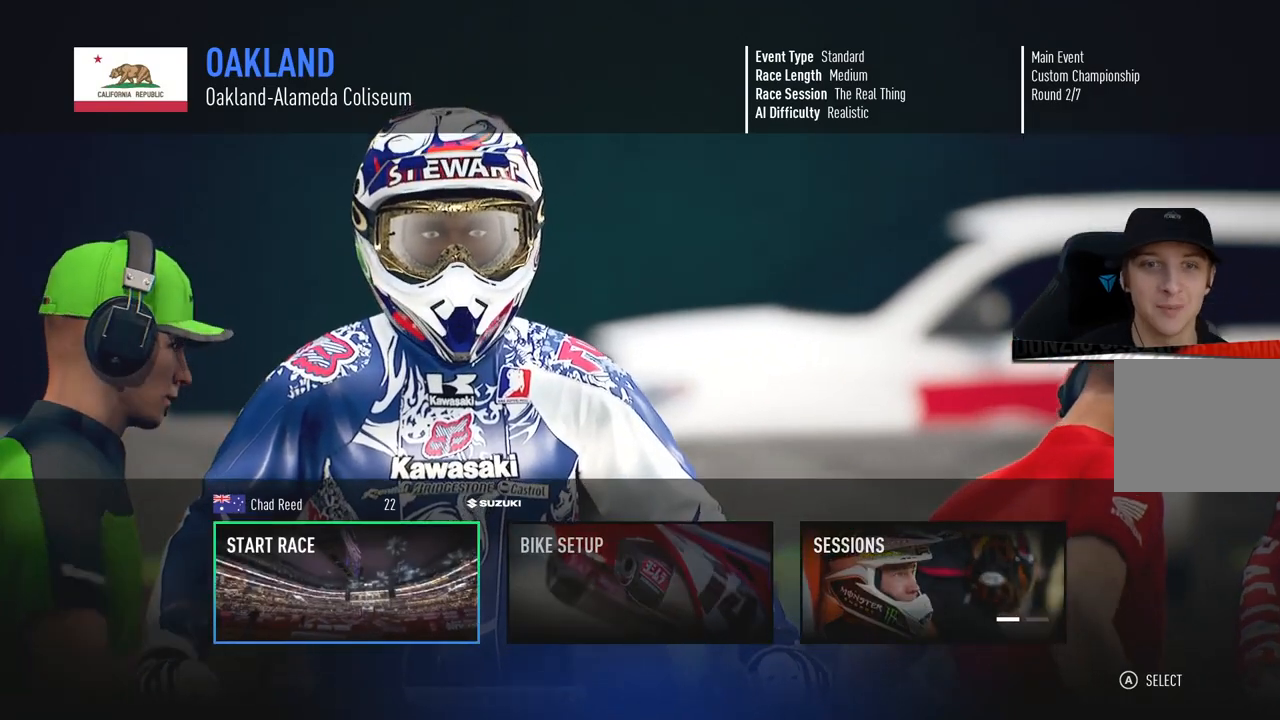
{"buttons": ["CROSS"], "left_stick": "center", "right_stick": "center", "events": [[501, "CROSS", "down"]]}
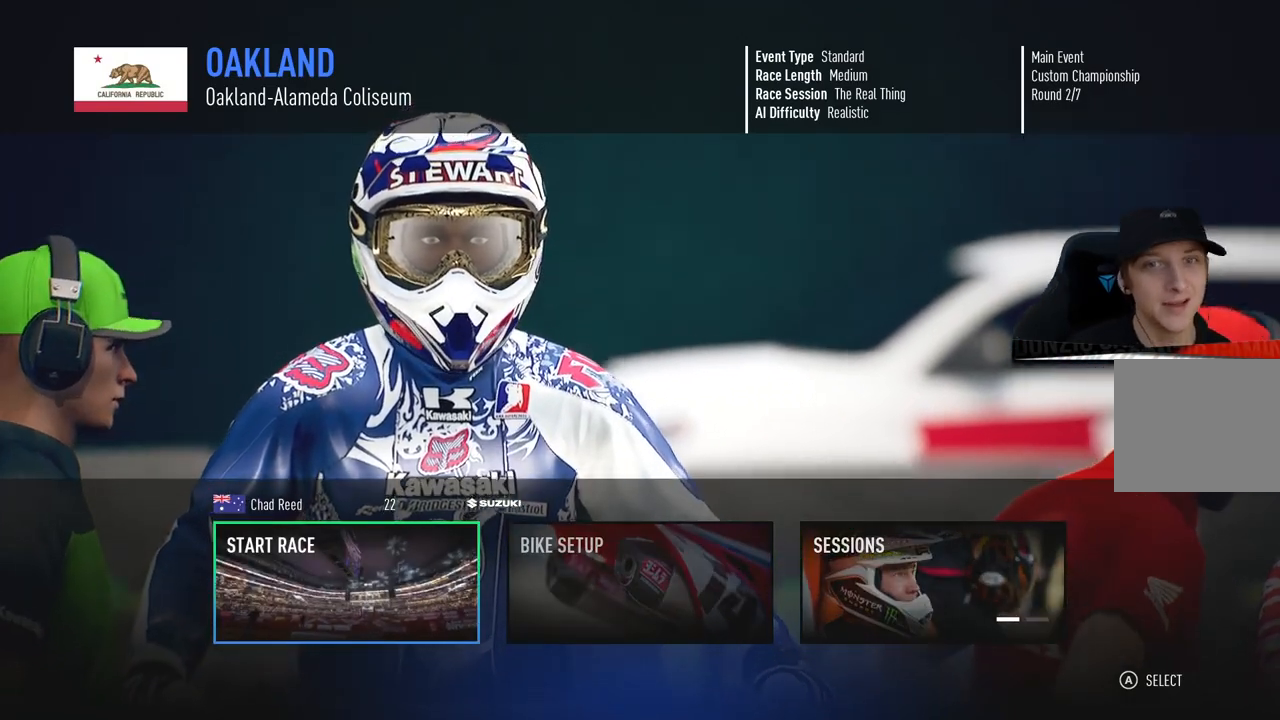
{"buttons": [], "left_stick": "center", "right_stick": "center", "events": [[150, "CROSS", "up"]]}
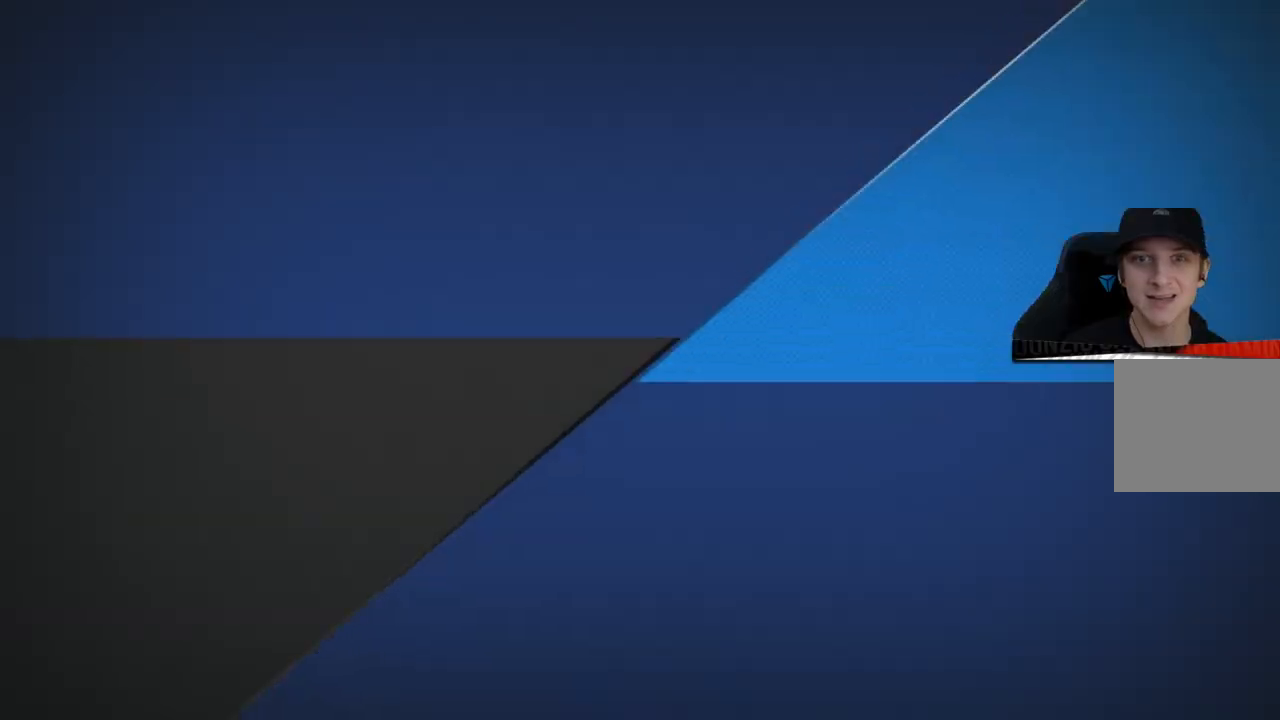
{"buttons": [], "left_stick": "center", "right_stick": "center", "events": []}
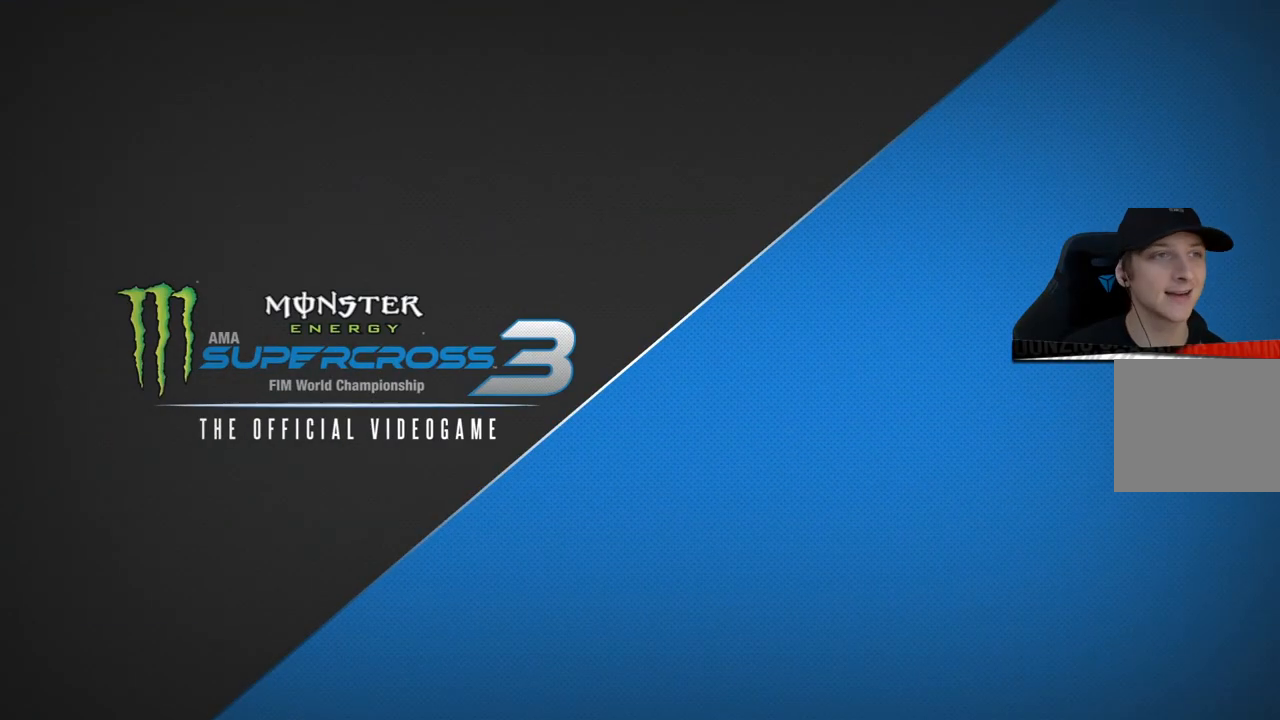
{"buttons": [], "left_stick": "center", "right_stick": "center", "events": []}
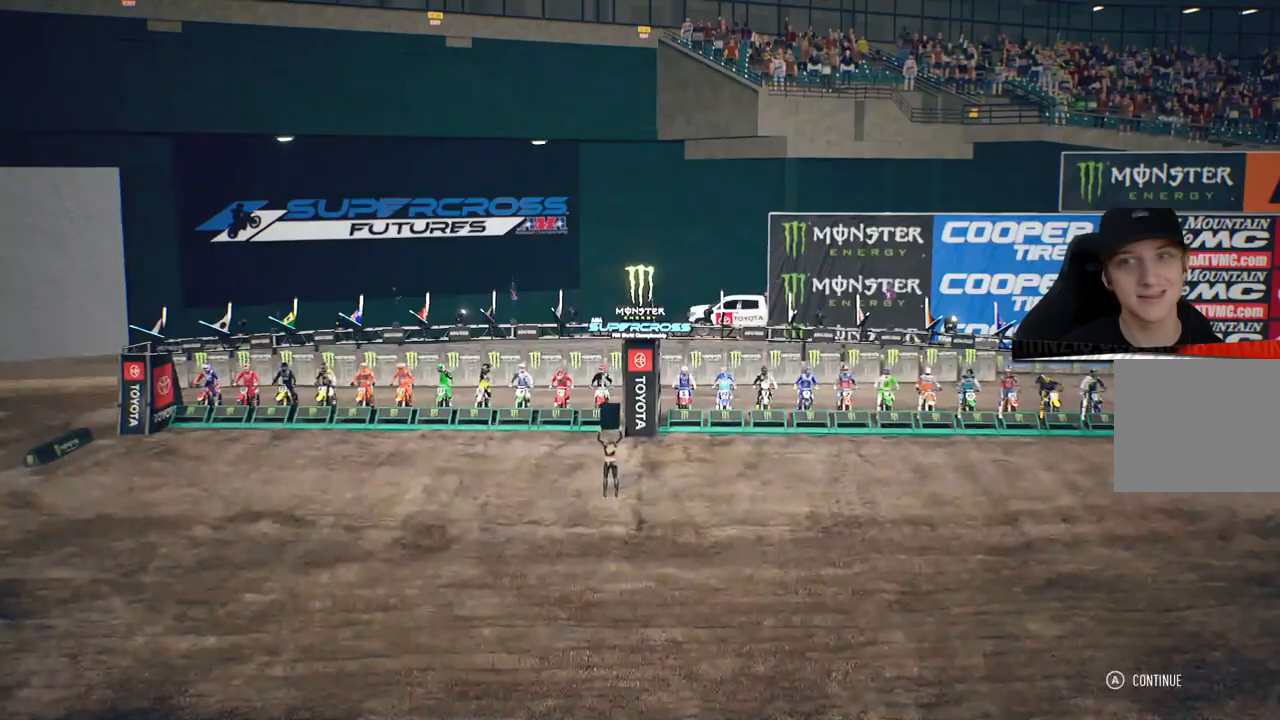
{"buttons": [], "left_stick": "center", "right_stick": "center", "events": []}
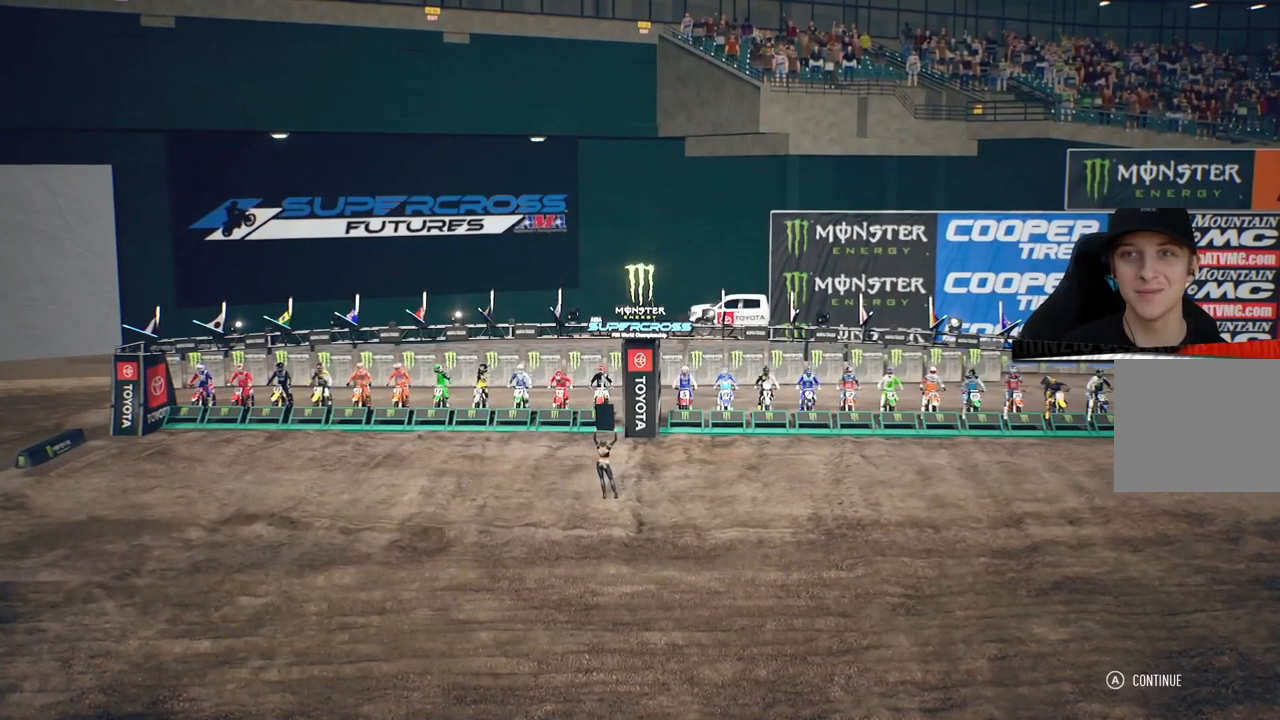
{"buttons": ["CROSS"], "left_stick": "center", "right_stick": "center", "events": [[500, "CROSS", "down"]]}
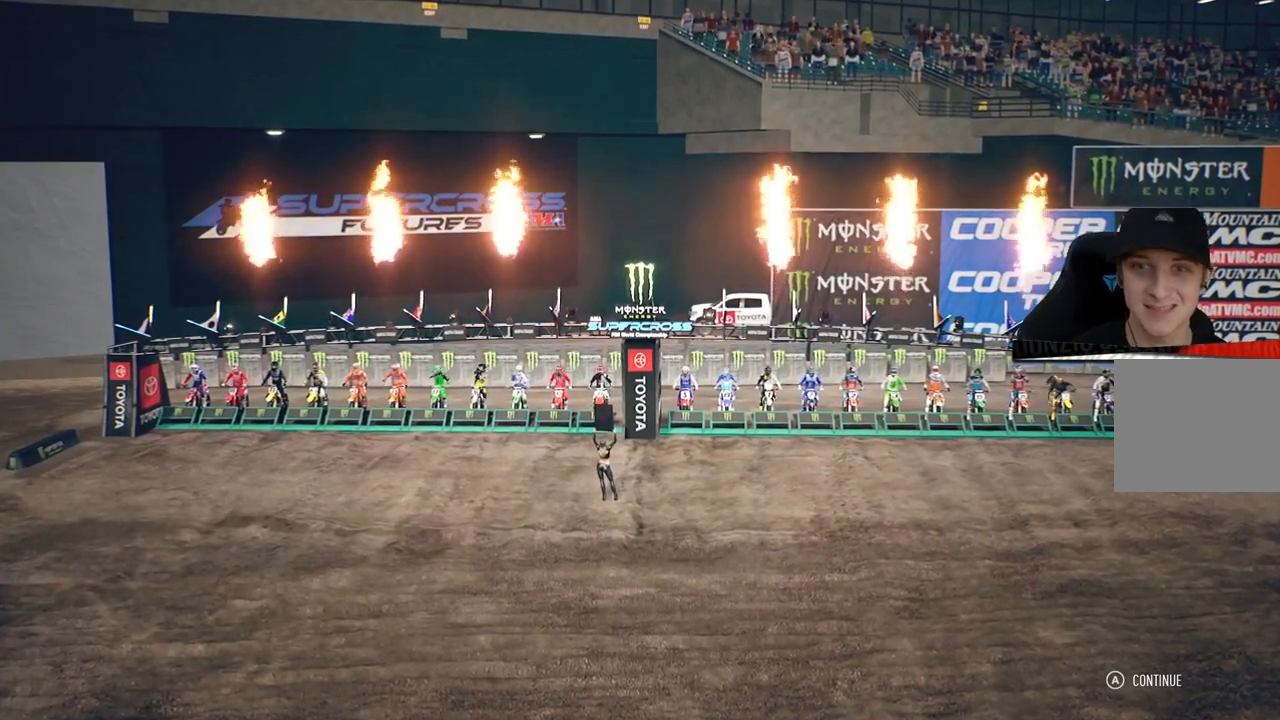
{"buttons": [], "left_stick": "center", "right_stick": "center", "events": [[100, "CROSS", "up"]]}
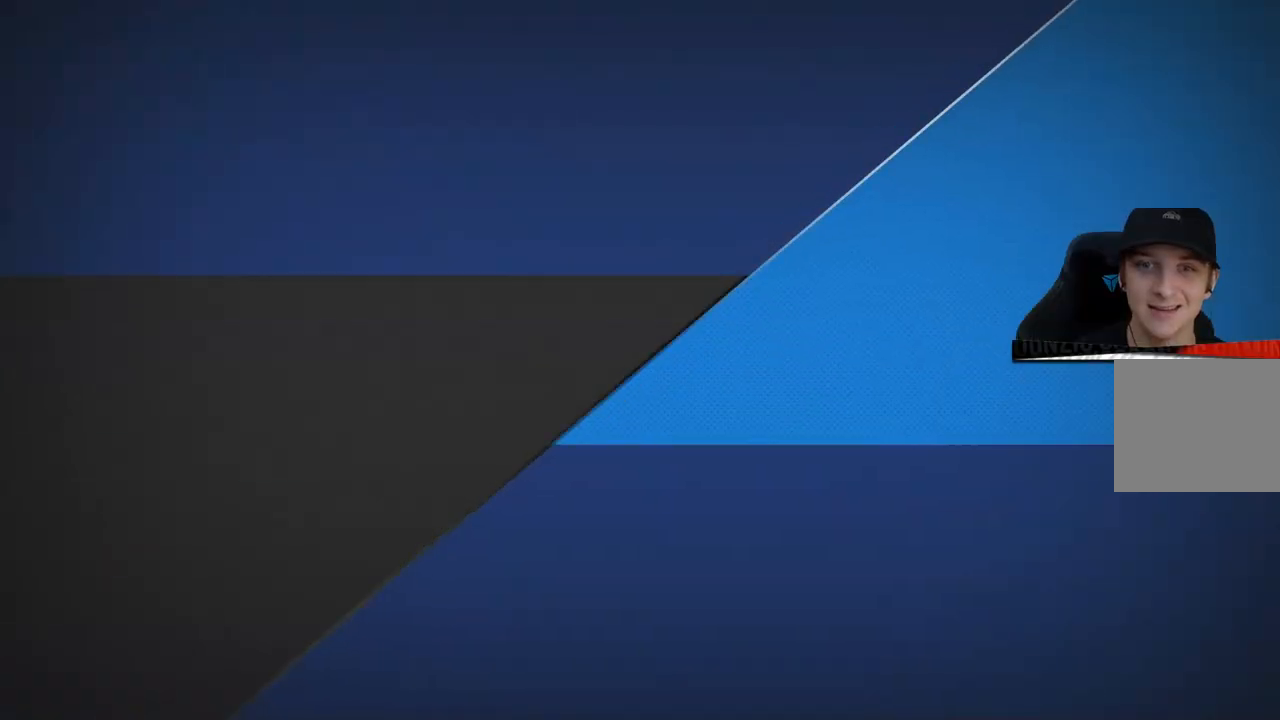
{"buttons": ["L1"], "left_stick": "center", "right_stick": "center", "events": [[100, "L1", "down"]]}
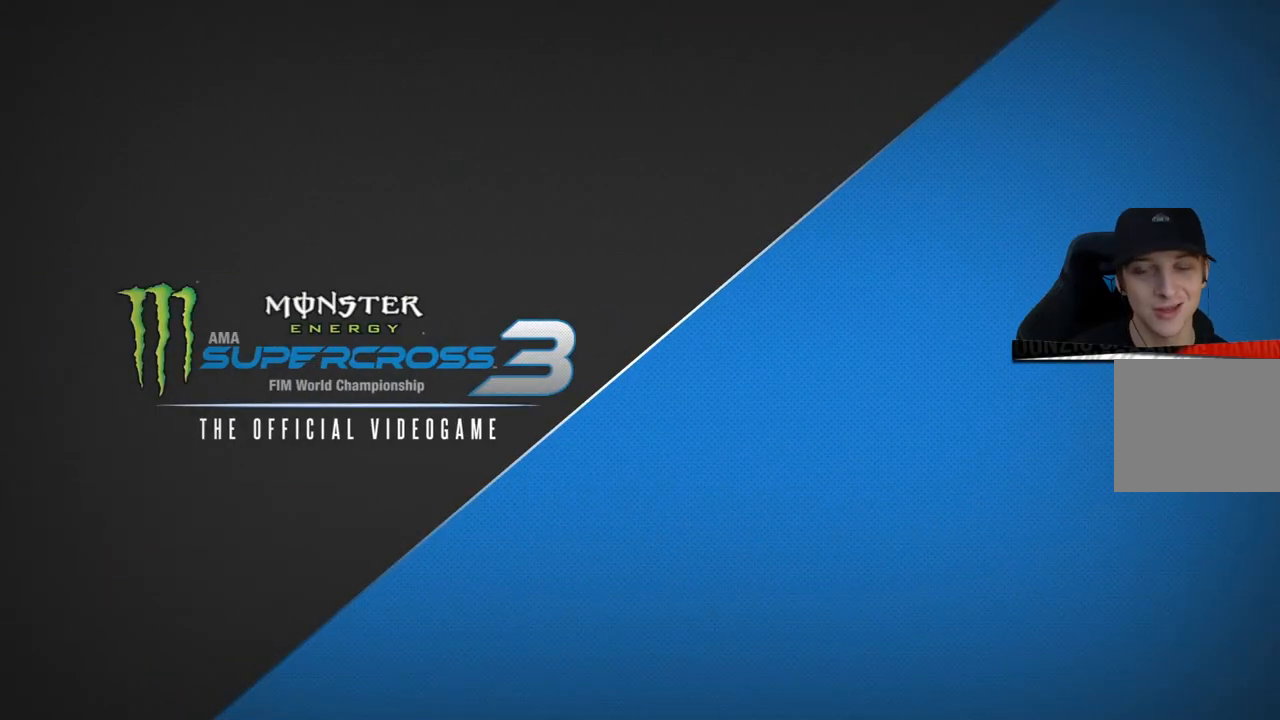
{"buttons": ["L1"], "left_stick": "center", "right_stick": "up", "events": [[334, "right_stick", "up"]]}
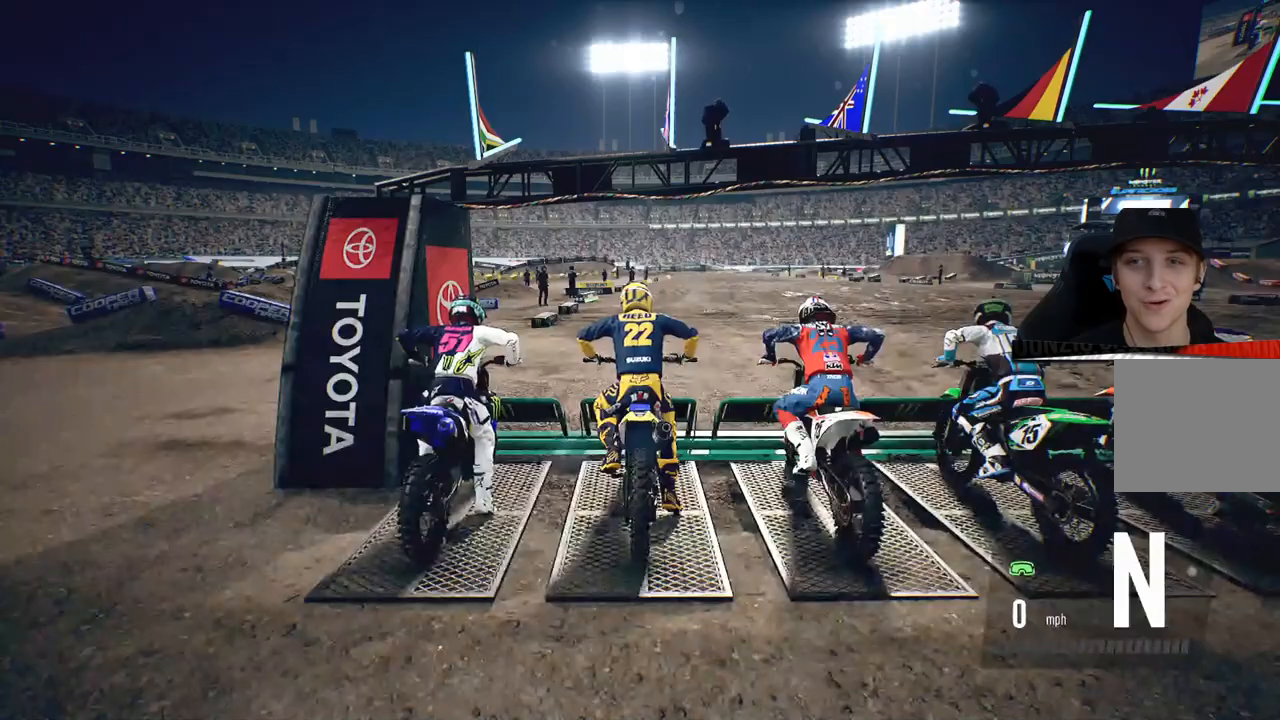
{"buttons": ["L1"], "left_stick": "center", "right_stick": "up", "events": []}
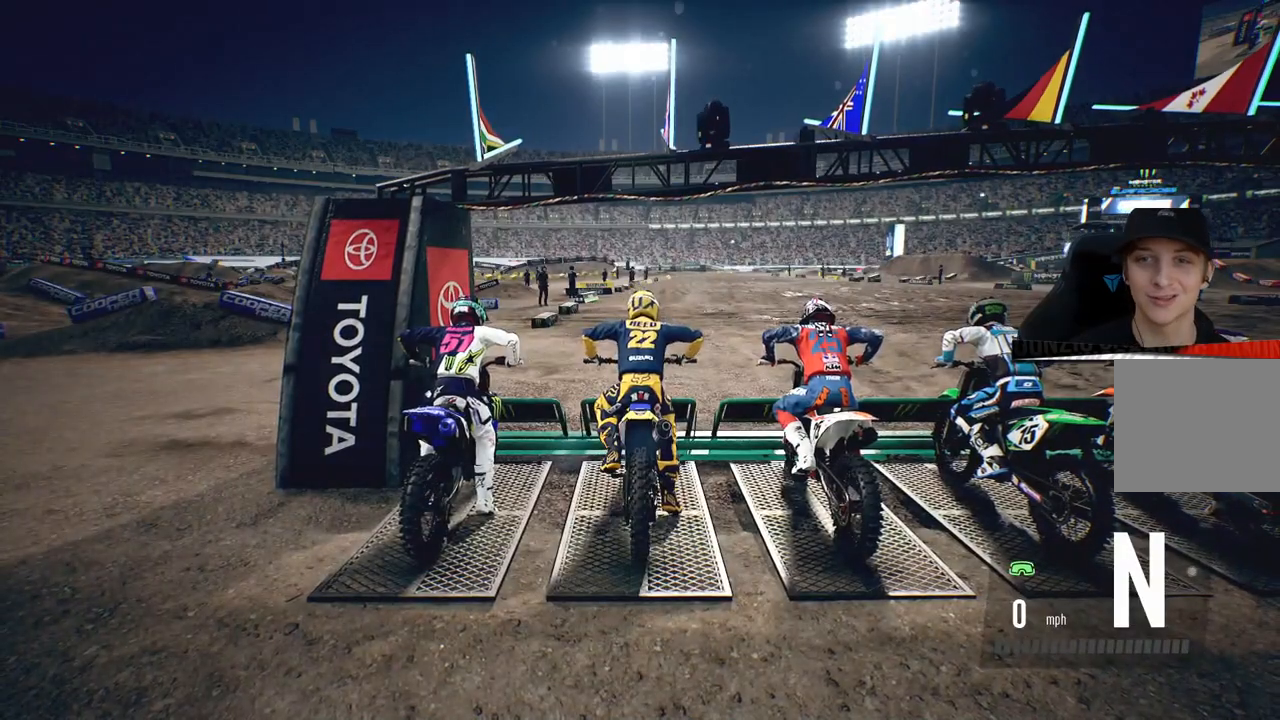
{"buttons": ["L1"], "left_stick": "center", "right_stick": "up", "events": []}
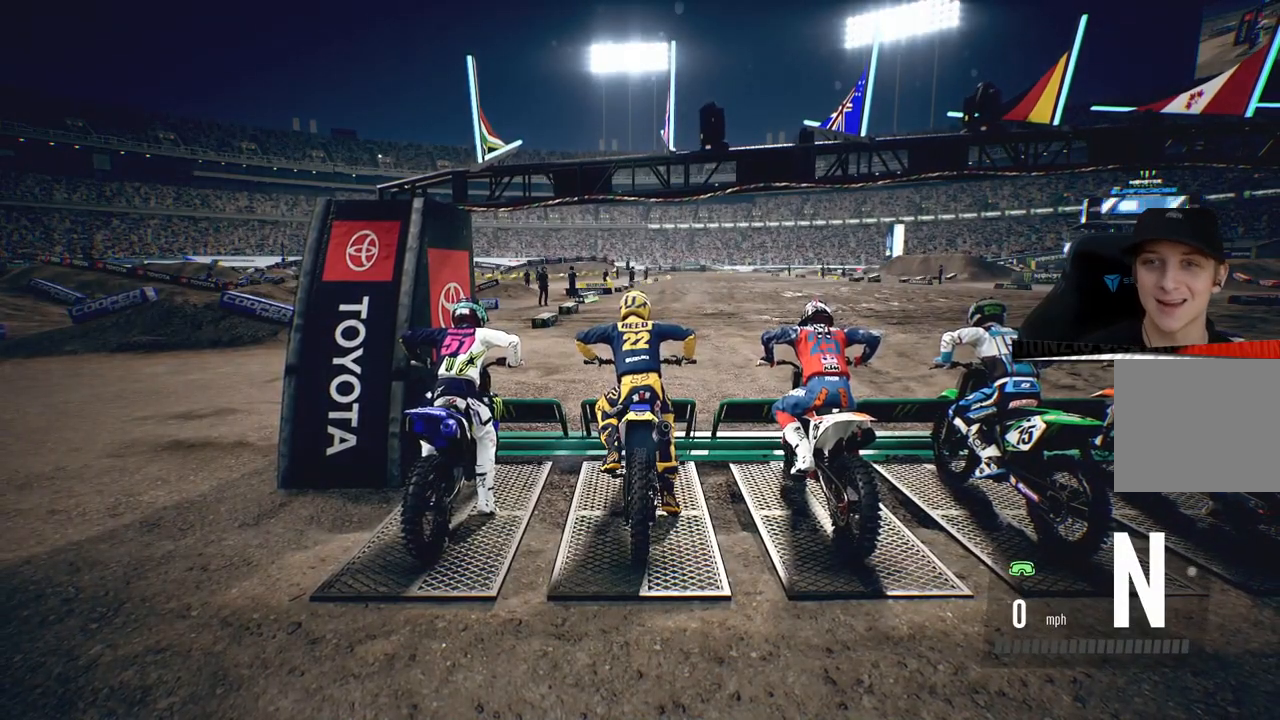
{"buttons": ["L1"], "left_stick": "center", "right_stick": "up", "events": []}
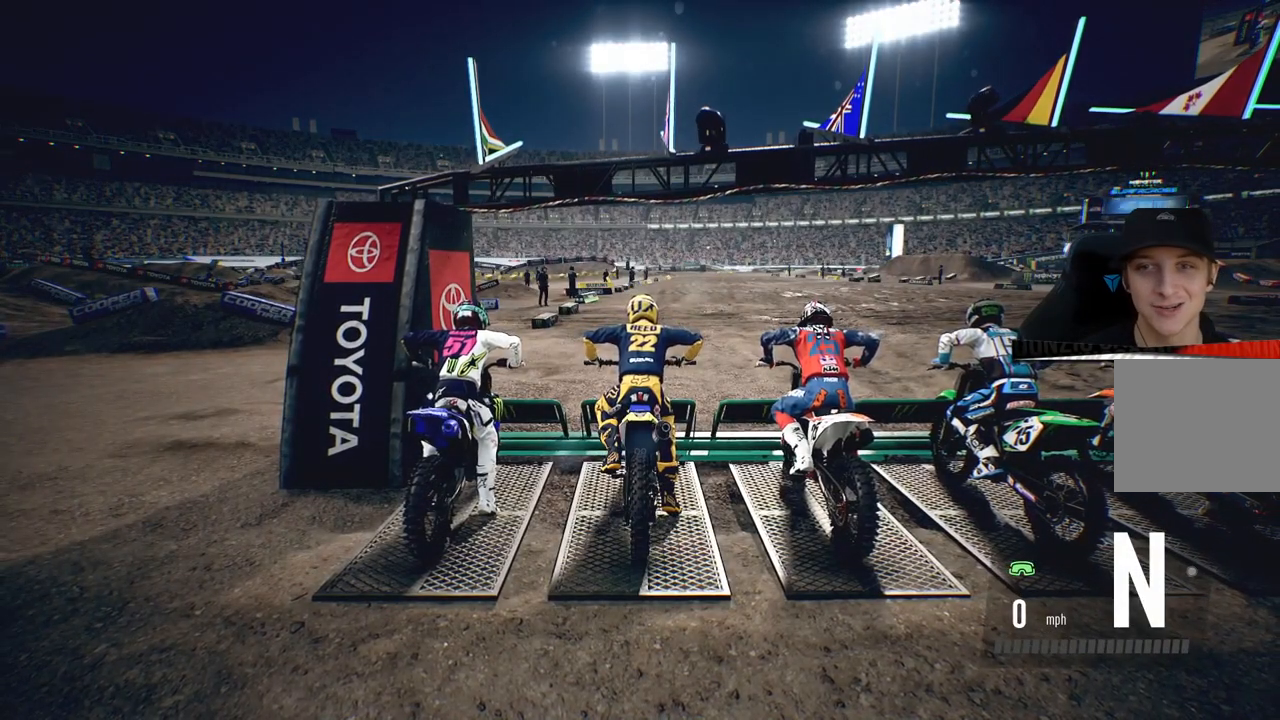
{"buttons": ["L1"], "left_stick": "center", "right_stick": "up", "events": [[167, "CIRCLE", "down"], [317, "CIRCLE", "up"]]}
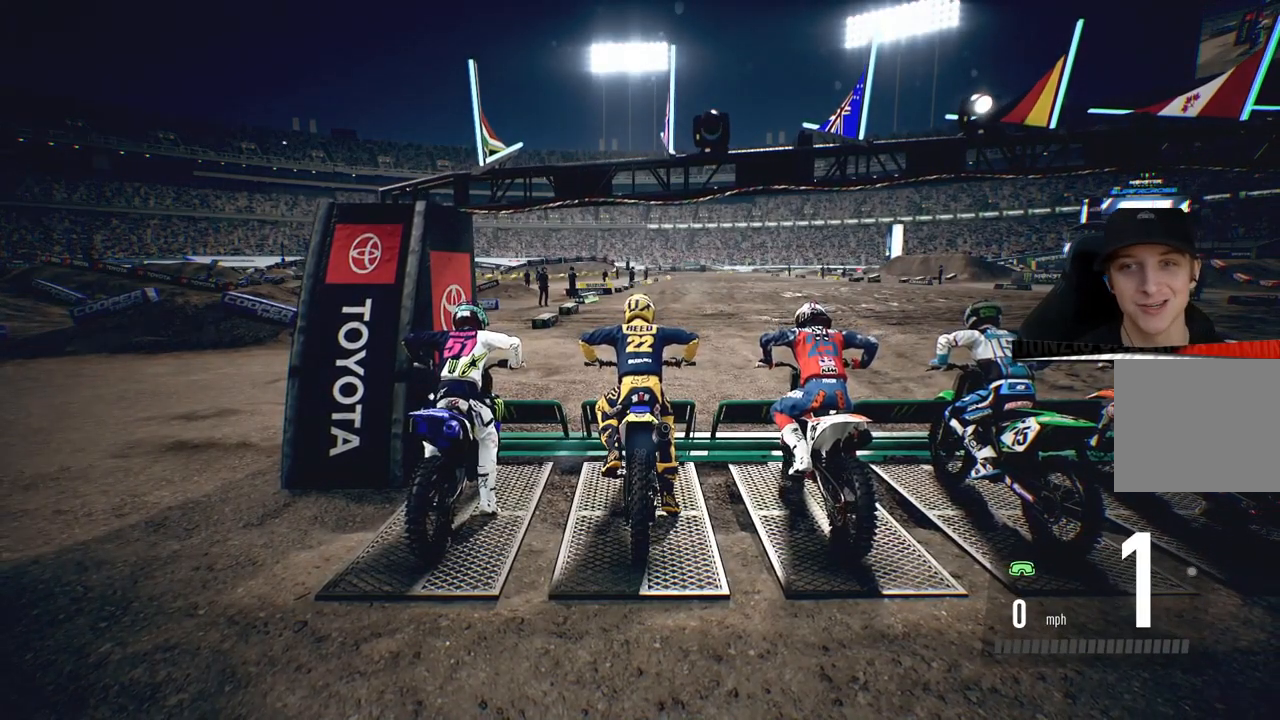
{"buttons": ["L1"], "left_stick": "center", "right_stick": "up", "events": []}
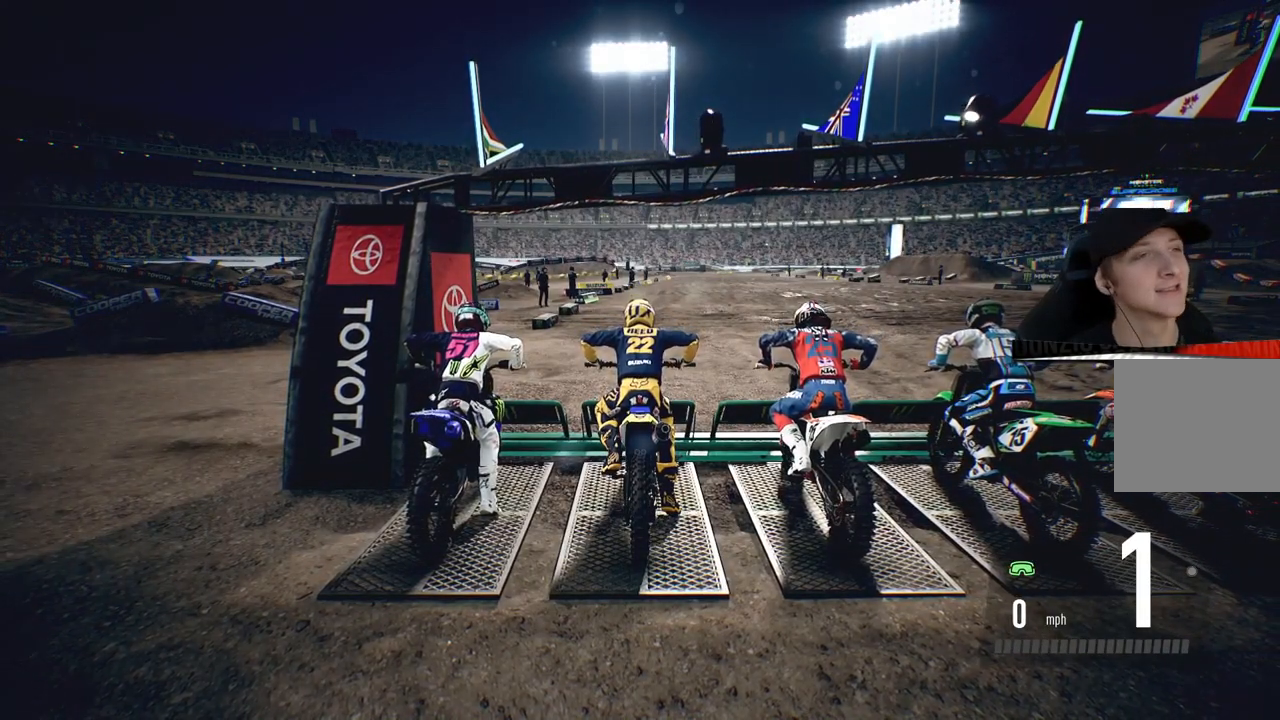
{"buttons": ["L1"], "left_stick": "center", "right_stick": "up", "events": []}
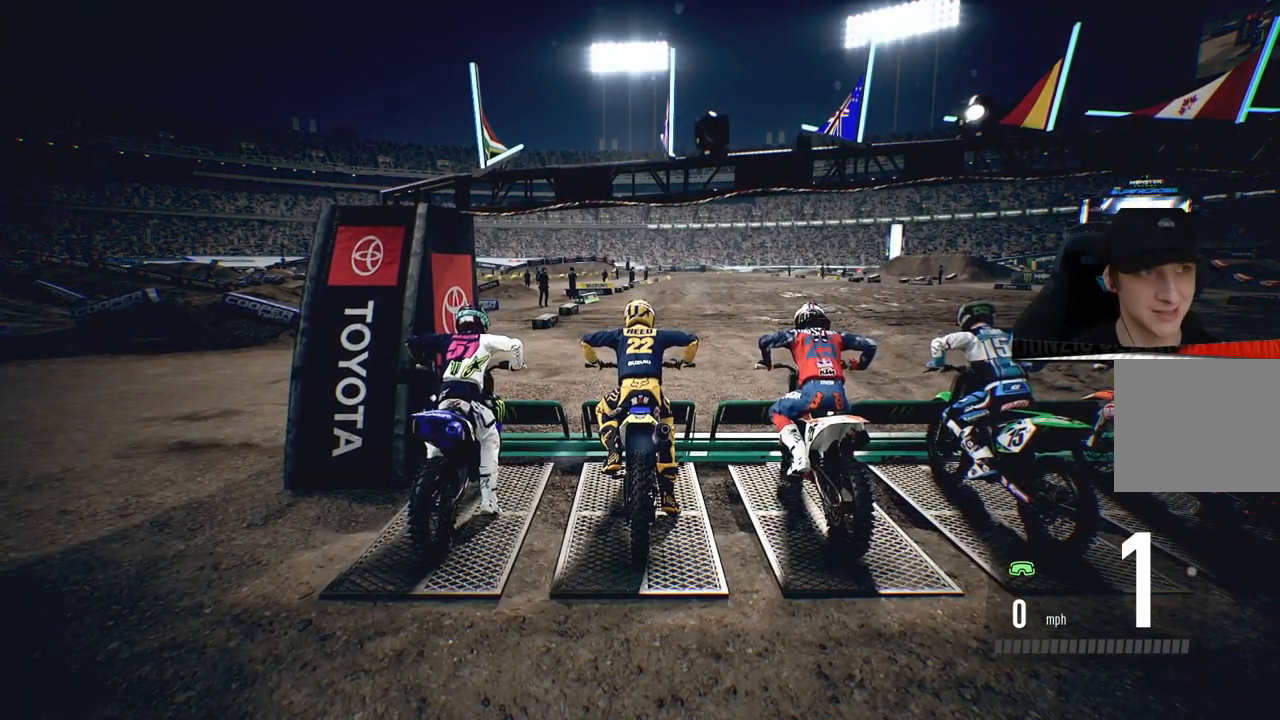
{"buttons": ["L1"], "left_stick": "center", "right_stick": "up", "events": []}
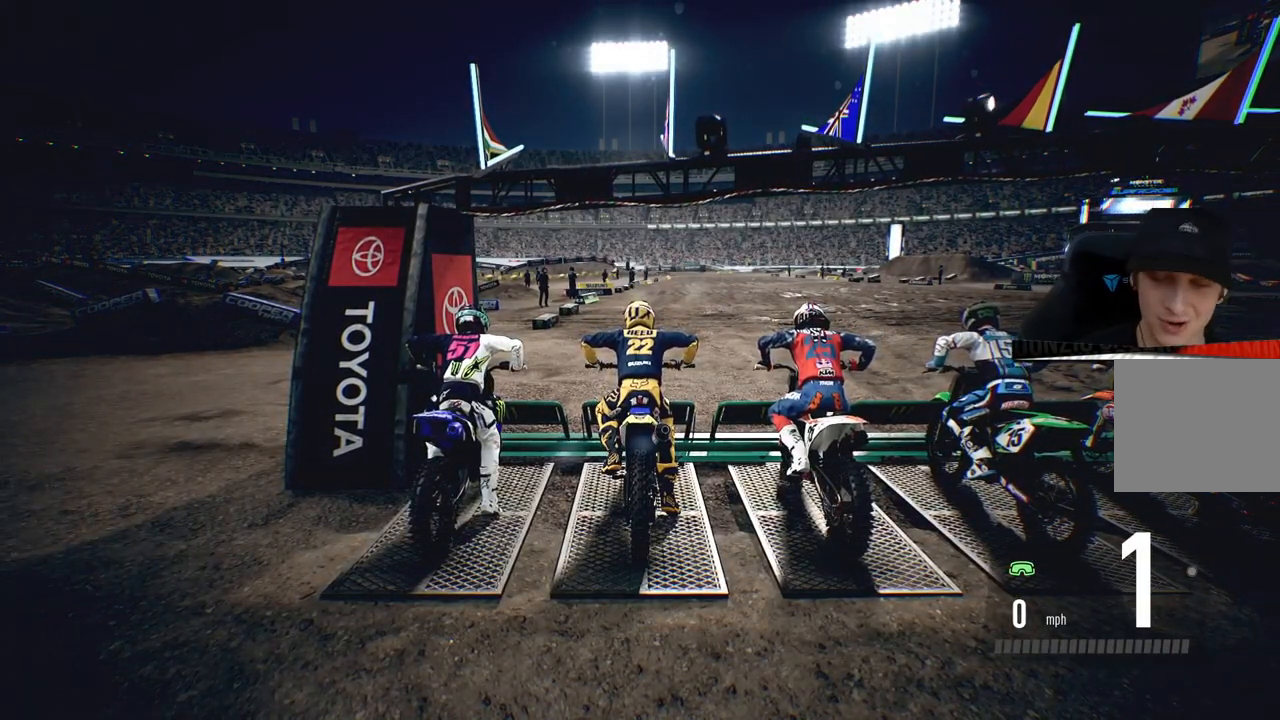
{"buttons": ["L1"], "left_stick": "center", "right_stick": "up", "events": []}
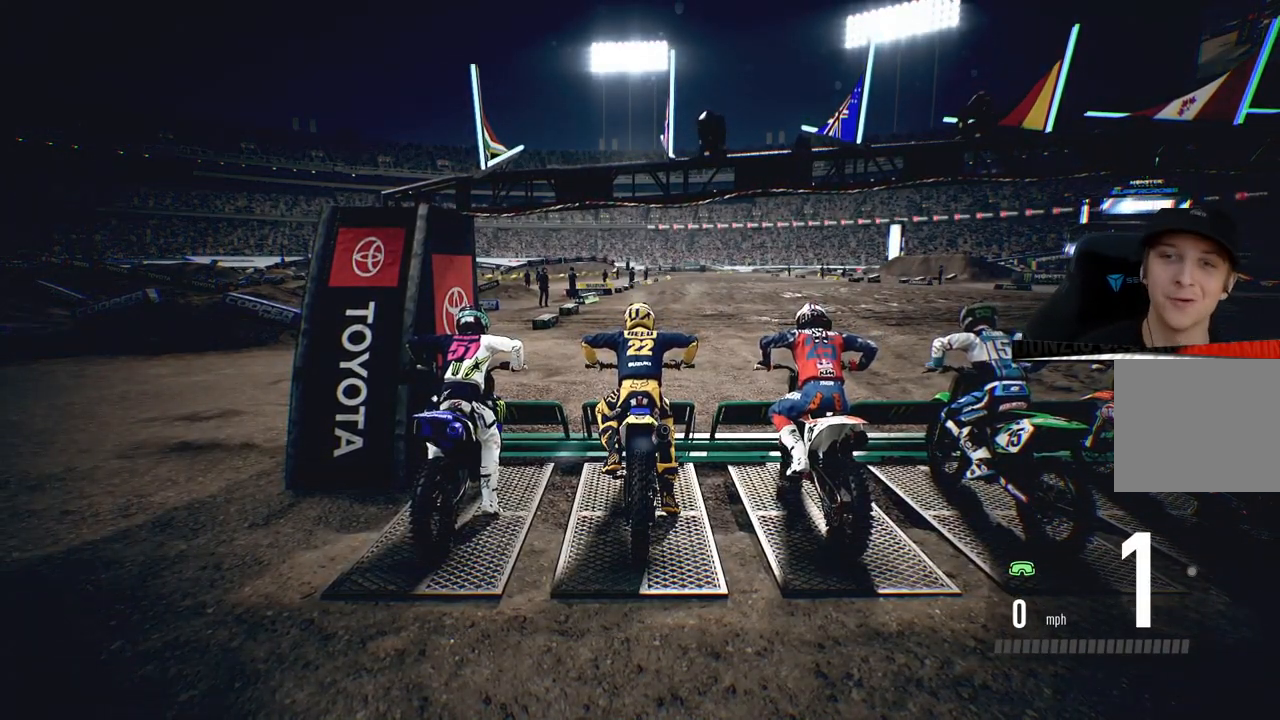
{"buttons": ["L1"], "left_stick": "center", "right_stick": "up", "events": []}
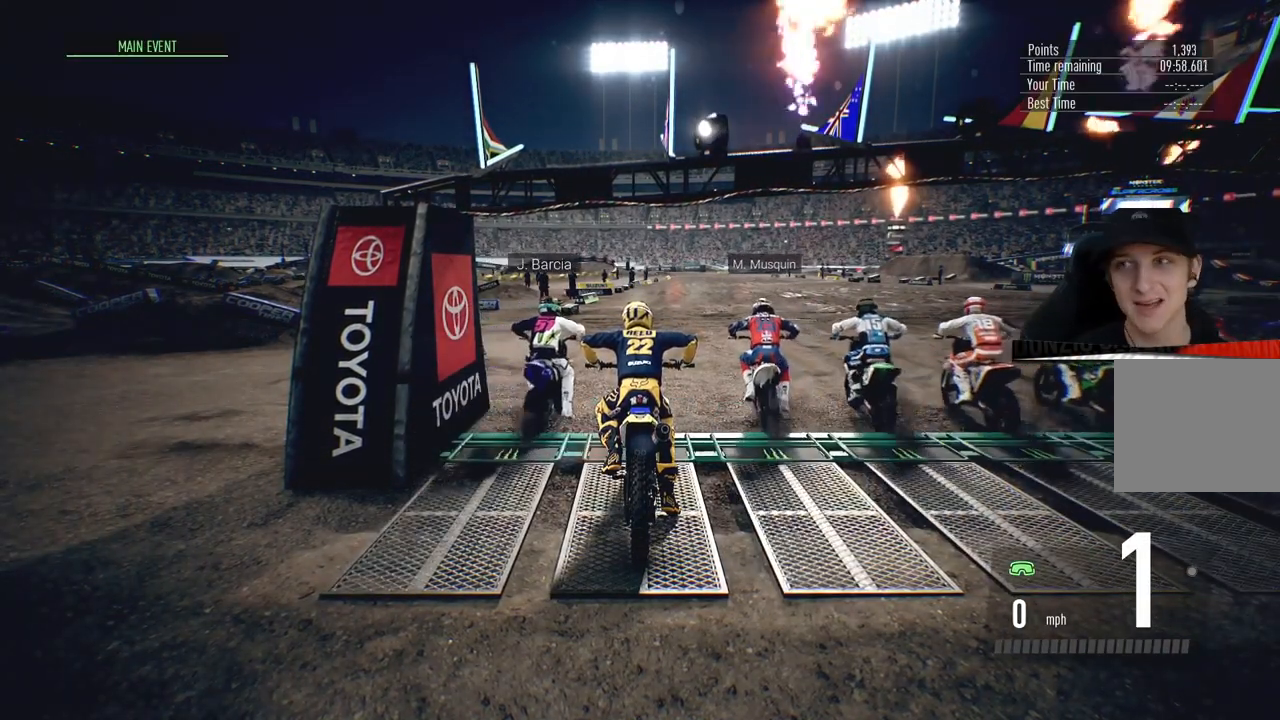
{"buttons": ["L1"], "left_stick": "center", "right_stick": "up", "events": []}